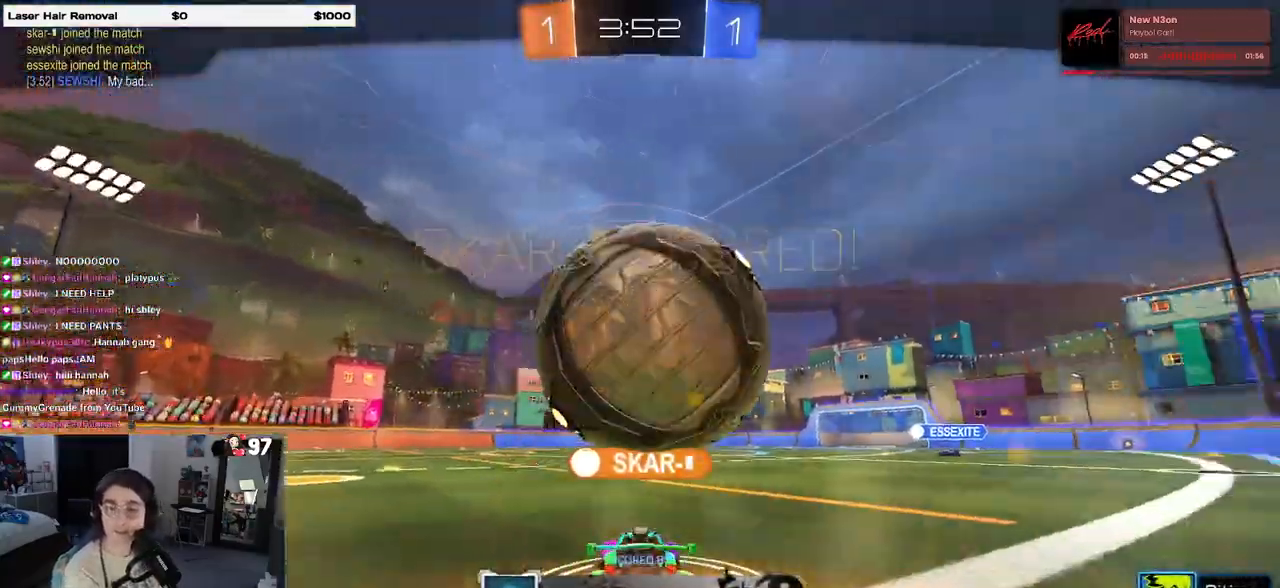
Gameplay with a controller (PlayStation layout); each line is a JSON object with the inputs held at the frame after it. "events" lists button and stick changes between this image and that frame as [ms after this image, input, new state], when the widget could be followed in between.
{"buttons": ["CROSS"], "left_stick": "center", "right_stick": "center", "events": [[83, "CROSS", "up"], [183, "CROSS", "down"], [300, "CROSS", "up"], [417, "CROSS", "down"]]}
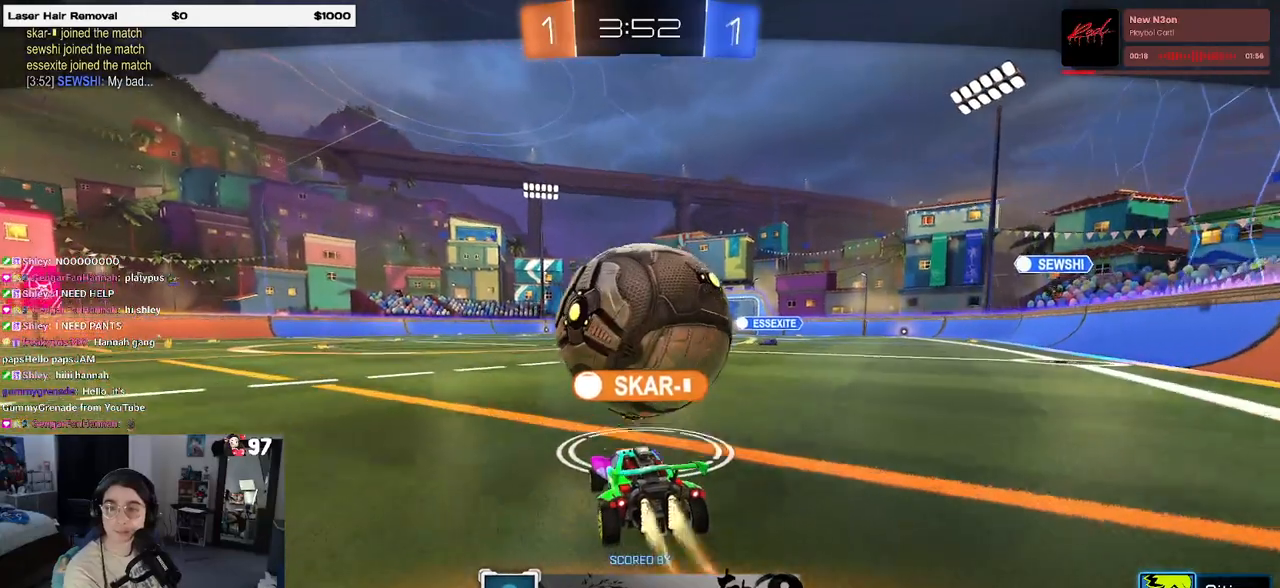
{"buttons": [], "left_stick": "center", "right_stick": "center", "events": [[33, "CROSS", "up"], [150, "CROSS", "down"], [300, "CROSS", "up"]]}
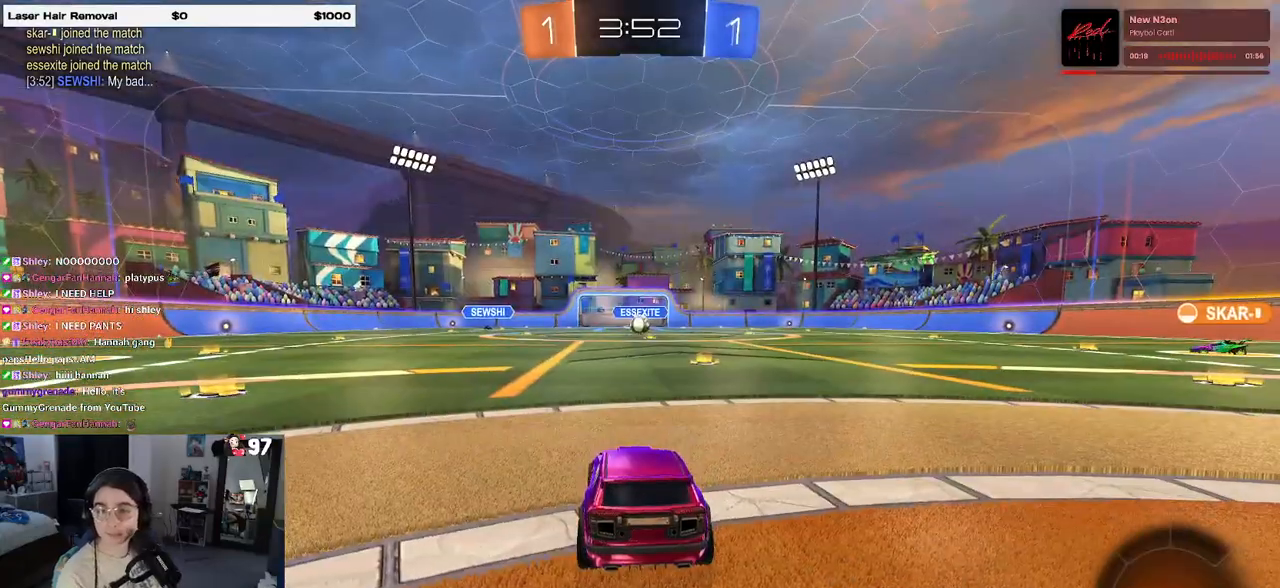
{"buttons": [], "left_stick": "center", "right_stick": "center", "events": []}
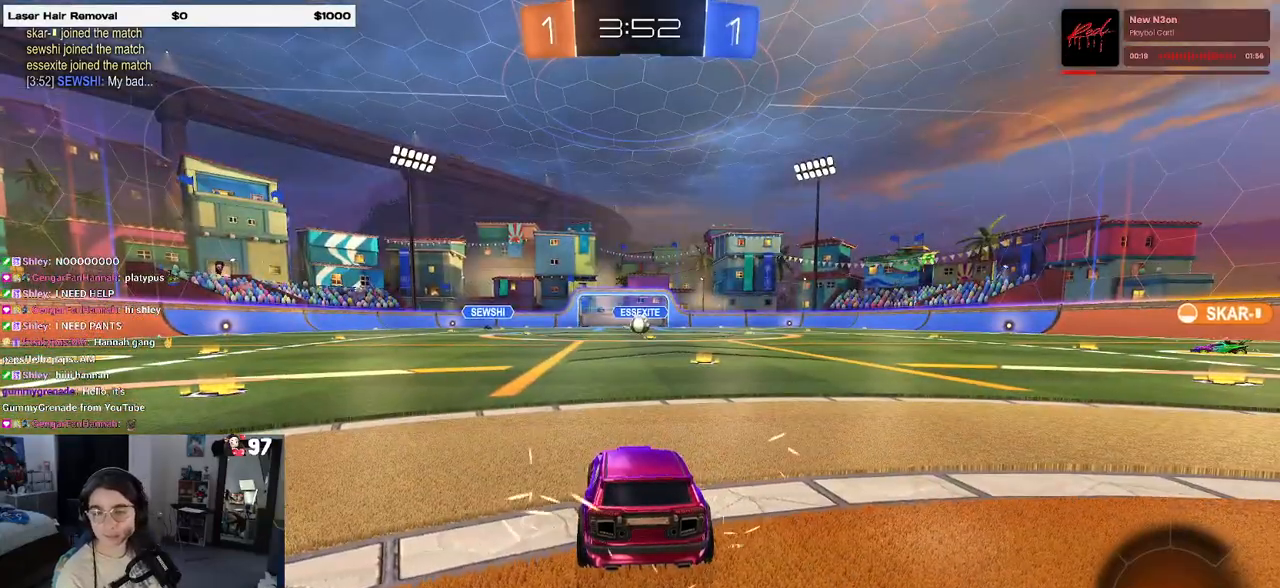
{"buttons": [], "left_stick": "center", "right_stick": "center", "events": []}
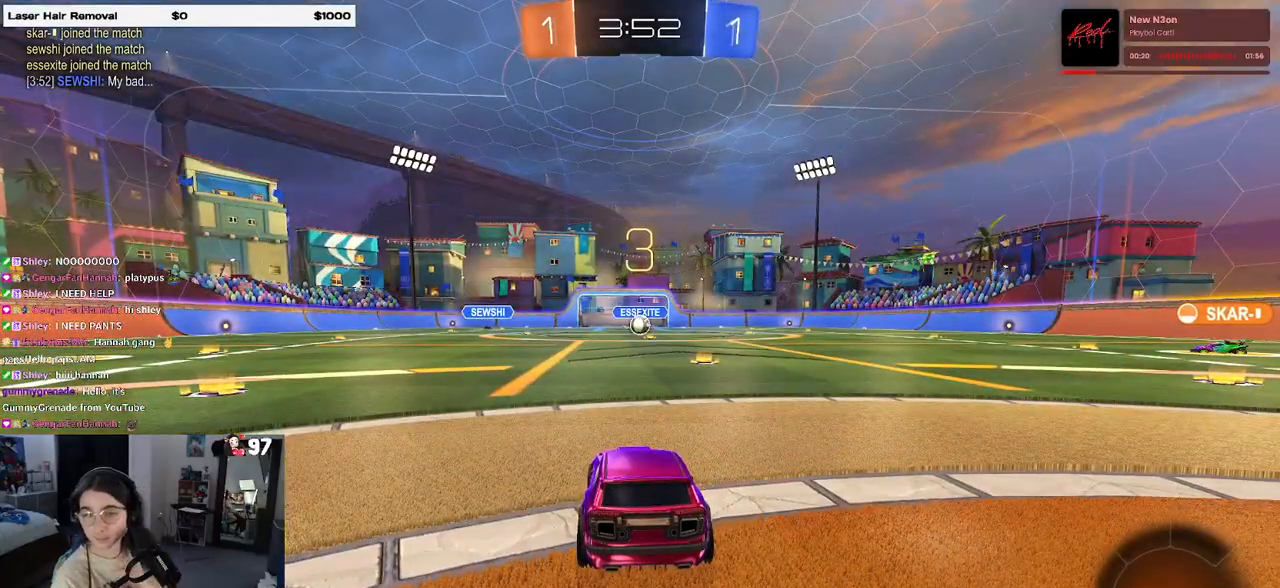
{"buttons": [], "left_stick": "center", "right_stick": "center", "events": []}
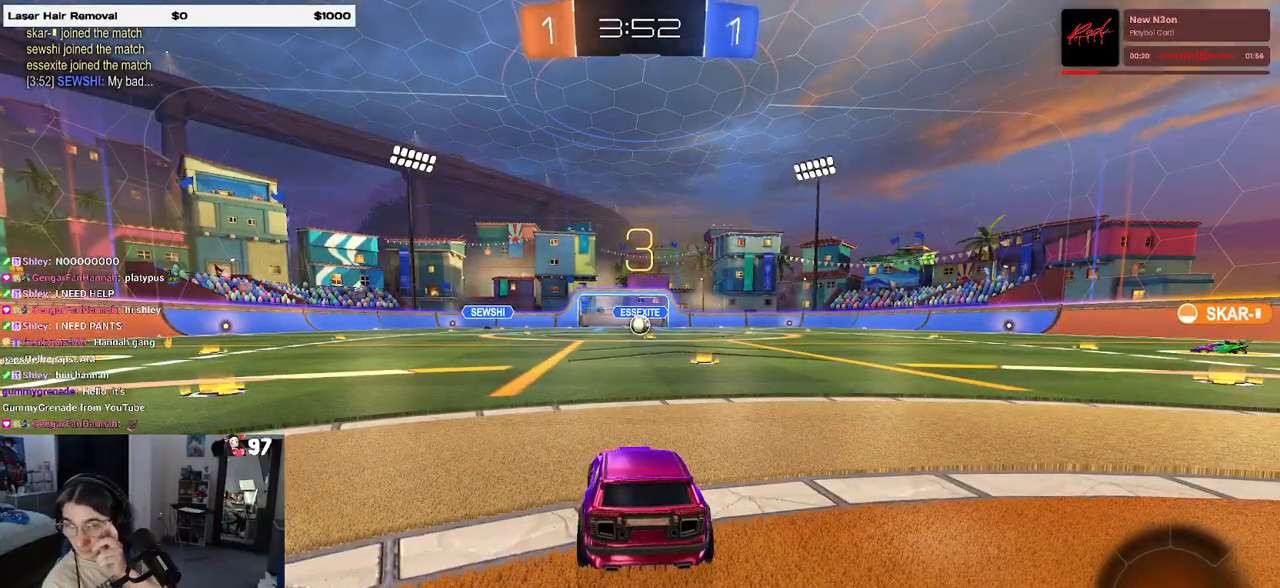
{"buttons": [], "left_stick": "center", "right_stick": "center", "events": []}
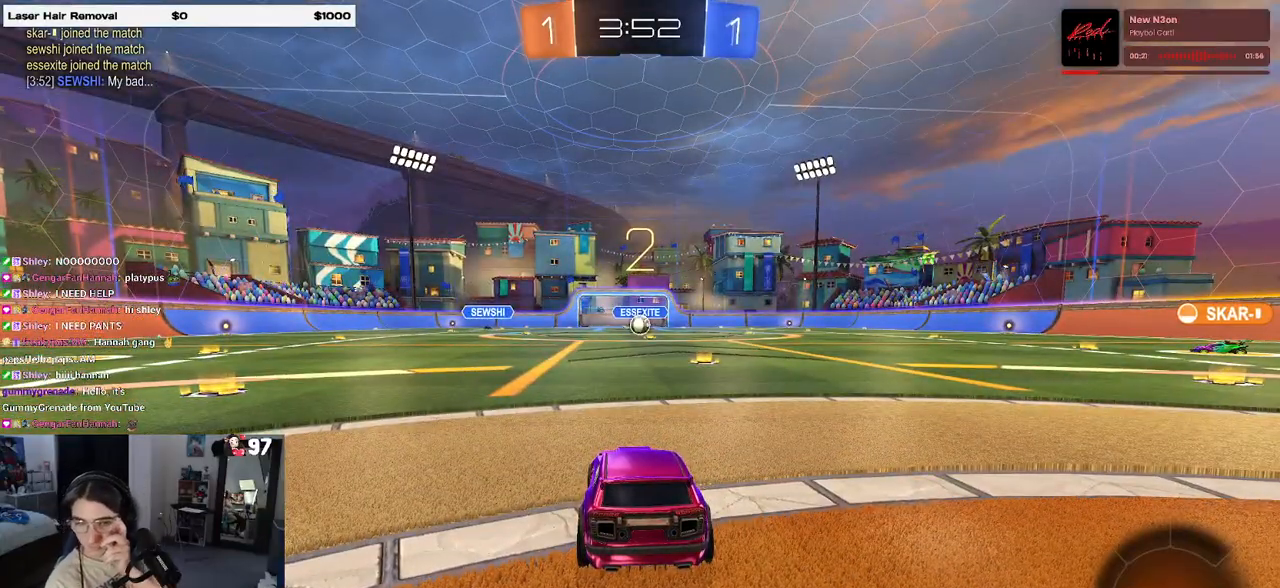
{"buttons": [], "left_stick": "center", "right_stick": "center", "events": []}
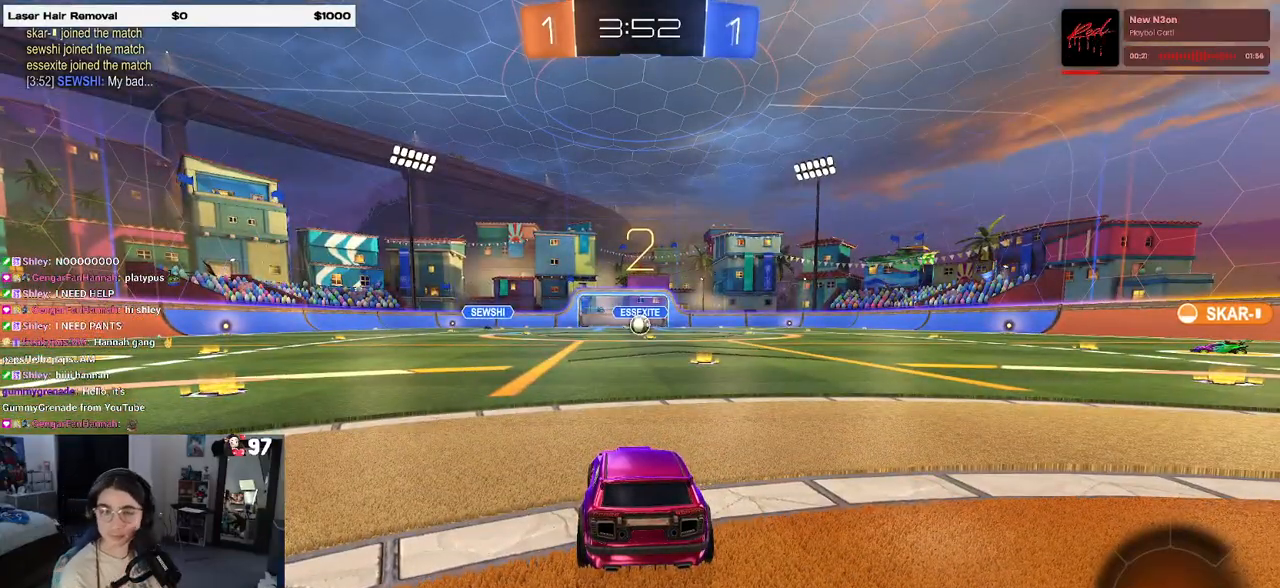
{"buttons": [], "left_stick": "center", "right_stick": "center", "events": []}
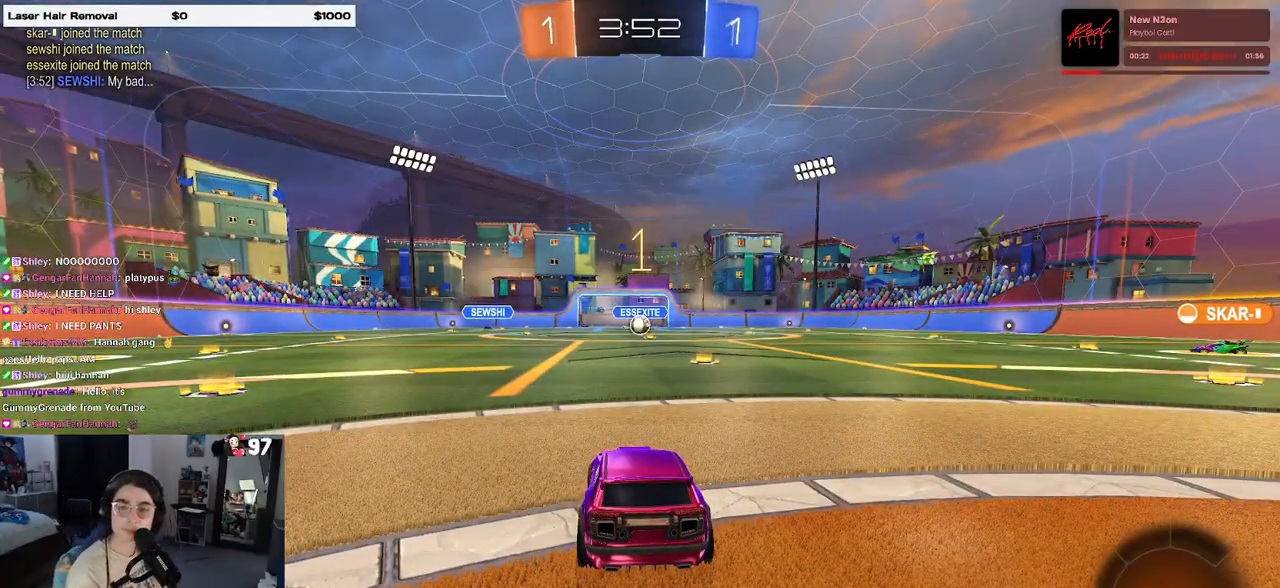
{"buttons": ["R2"], "left_stick": "center", "right_stick": "center", "events": [[333, "R2", "down"]]}
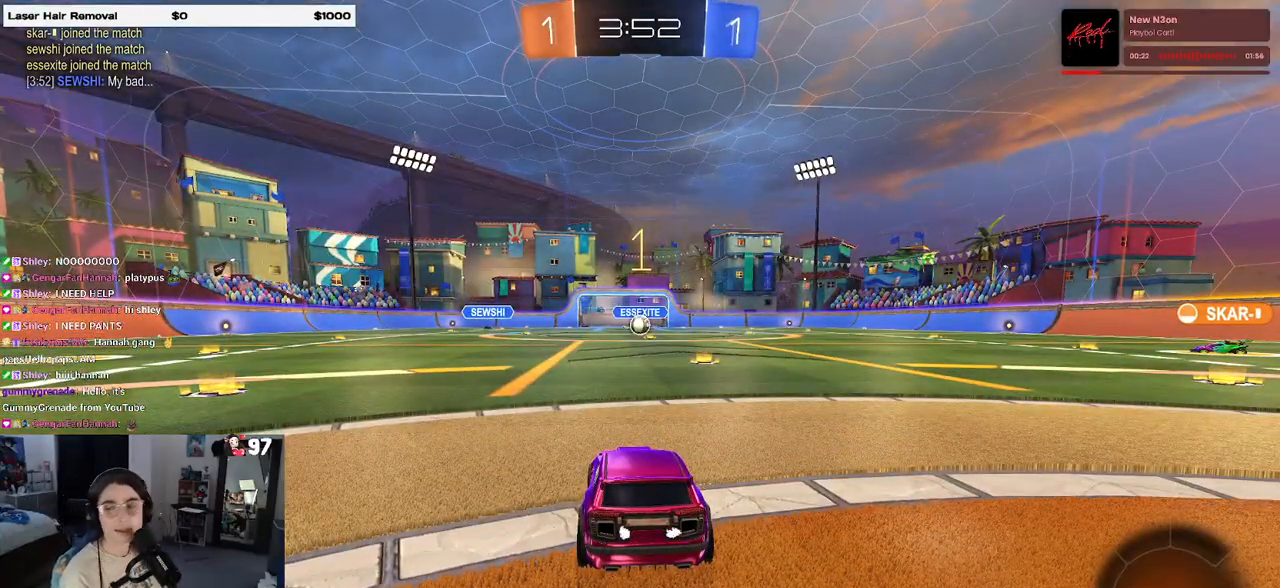
{"buttons": ["R1", "R2"], "left_stick": "center", "right_stick": "center", "events": [[117, "left_stick", "right"], [250, "R1", "down"], [367, "left_stick", "center"]]}
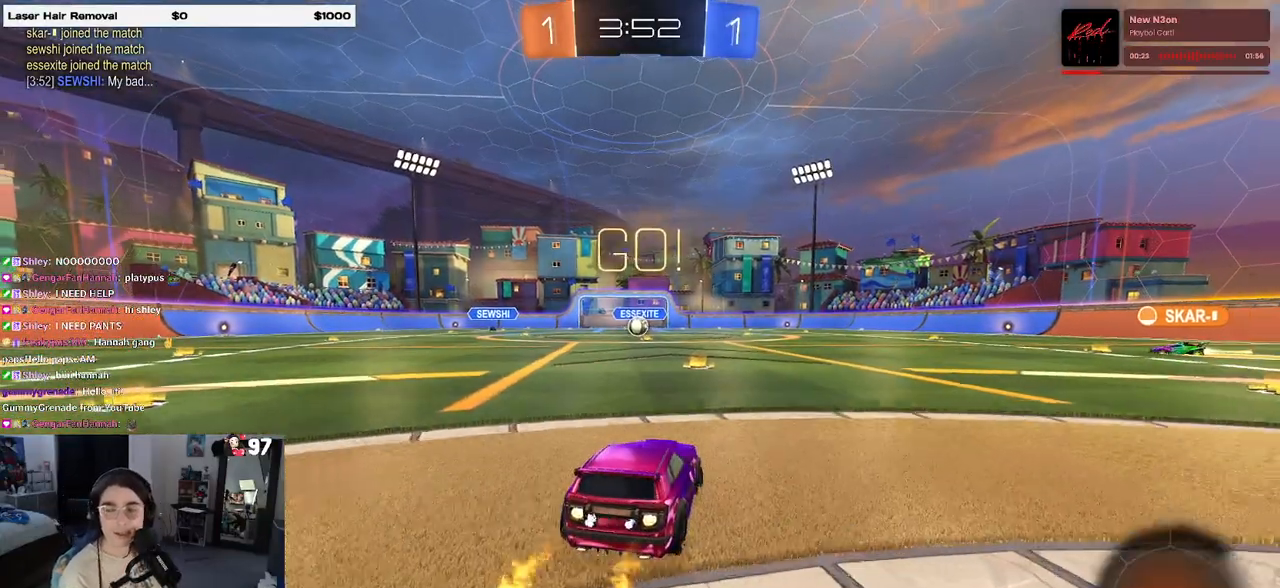
{"buttons": ["SQUARE", "R2"], "left_stick": "down", "right_stick": "center", "events": [[183, "CROSS", "down"], [183, "left_stick", "up-left"], [267, "CROSS", "up"], [317, "CROSS", "down"], [367, "SQUARE", "down"], [400, "CROSS", "up"], [400, "left_stick", "down"], [500, "R1", "up"]]}
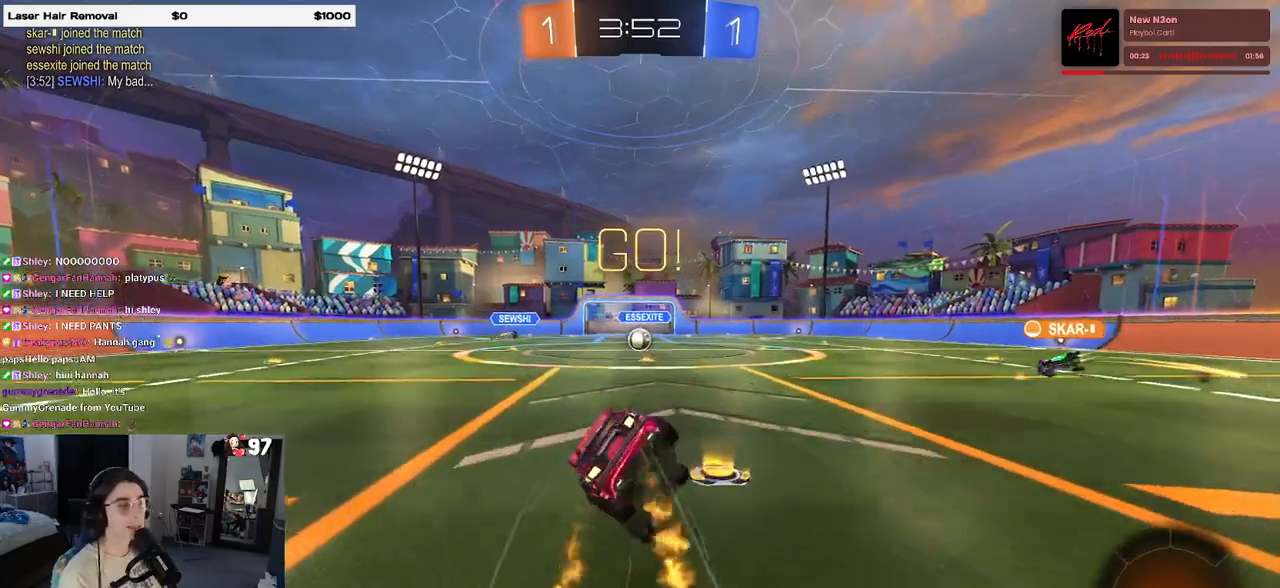
{"buttons": ["SQUARE"], "left_stick": "down-left", "right_stick": "center", "events": [[67, "R2", "up"], [67, "left_stick", "down-left"]]}
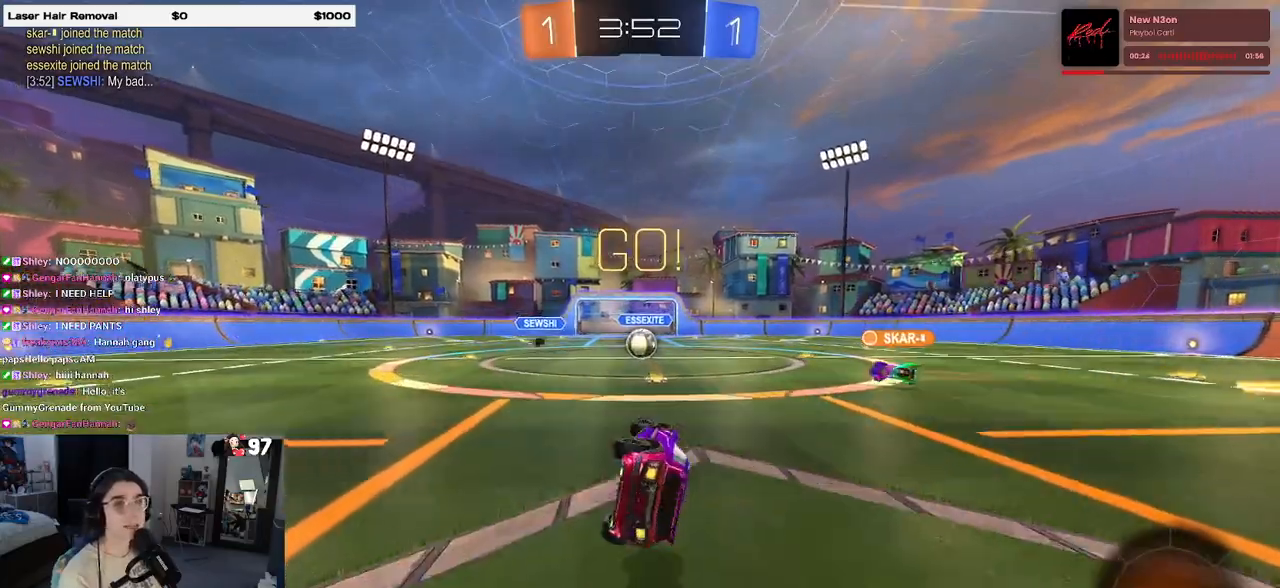
{"buttons": ["R2"], "left_stick": "right", "right_stick": "center", "events": [[200, "SQUARE", "up"], [283, "left_stick", "down-right"], [367, "left_stick", "right"], [433, "R2", "down"]]}
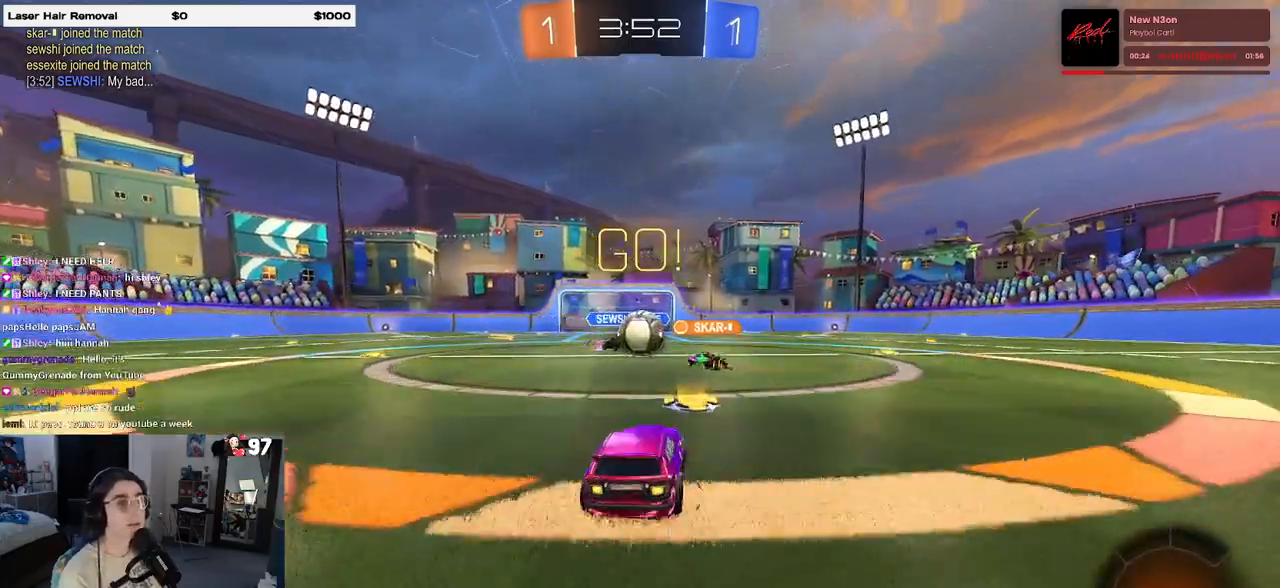
{"buttons": ["R2"], "left_stick": "right", "right_stick": "center", "events": [[33, "left_stick", "center"], [117, "left_stick", "right"]]}
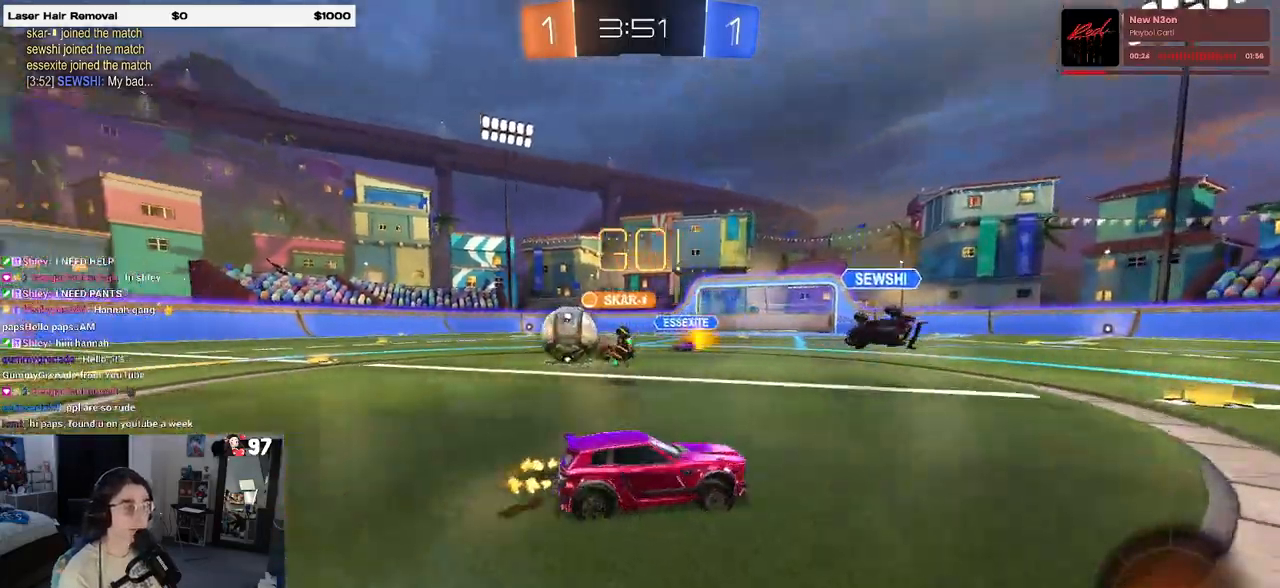
{"buttons": ["R2"], "left_stick": "right", "right_stick": "center", "events": [[67, "SQUARE", "down"], [133, "SQUARE", "up"]]}
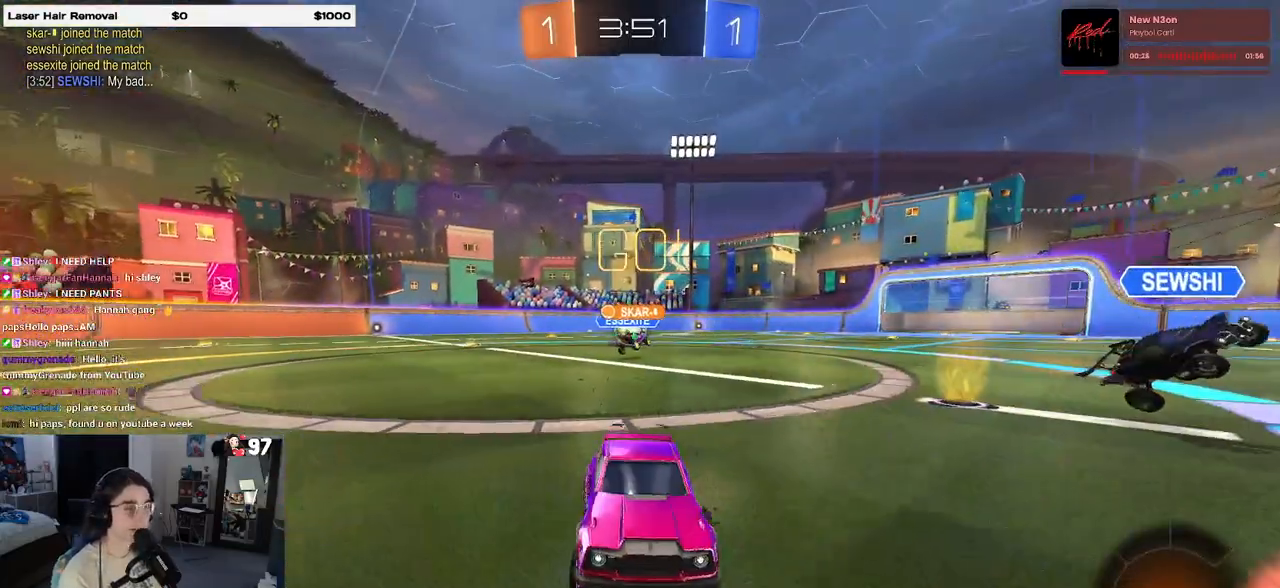
{"buttons": ["R2"], "left_stick": "right", "right_stick": "center", "events": []}
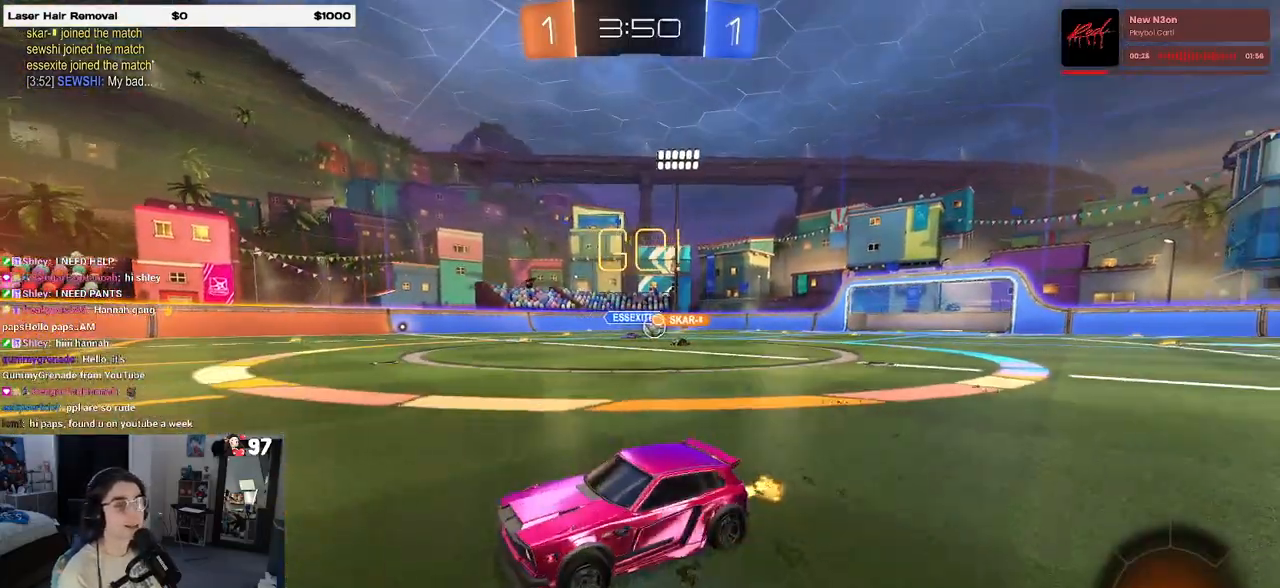
{"buttons": ["R2"], "left_stick": "right", "right_stick": "center", "events": [[50, "SQUARE", "down"], [117, "SQUARE", "up"]]}
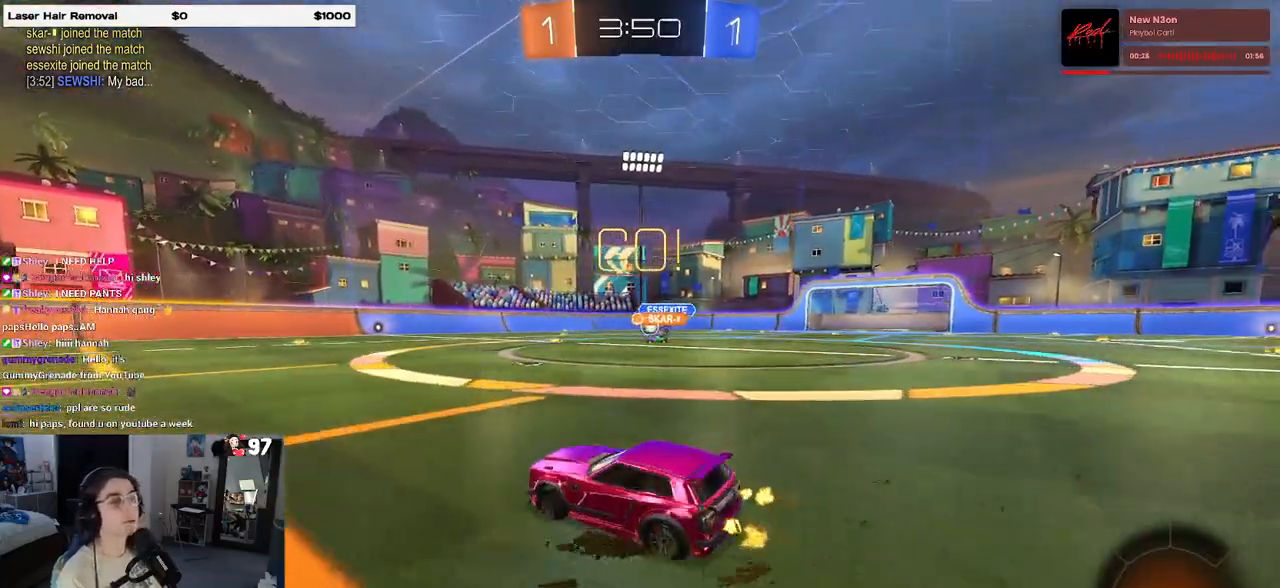
{"buttons": ["SQUARE", "R1", "R2"], "left_stick": "down", "right_stick": "center", "events": [[183, "CROSS", "down"], [183, "R1", "down"], [250, "left_stick", "up-left"], [283, "CROSS", "up"], [367, "CROSS", "down"], [417, "SQUARE", "down"], [433, "CROSS", "up"], [433, "left_stick", "down"]]}
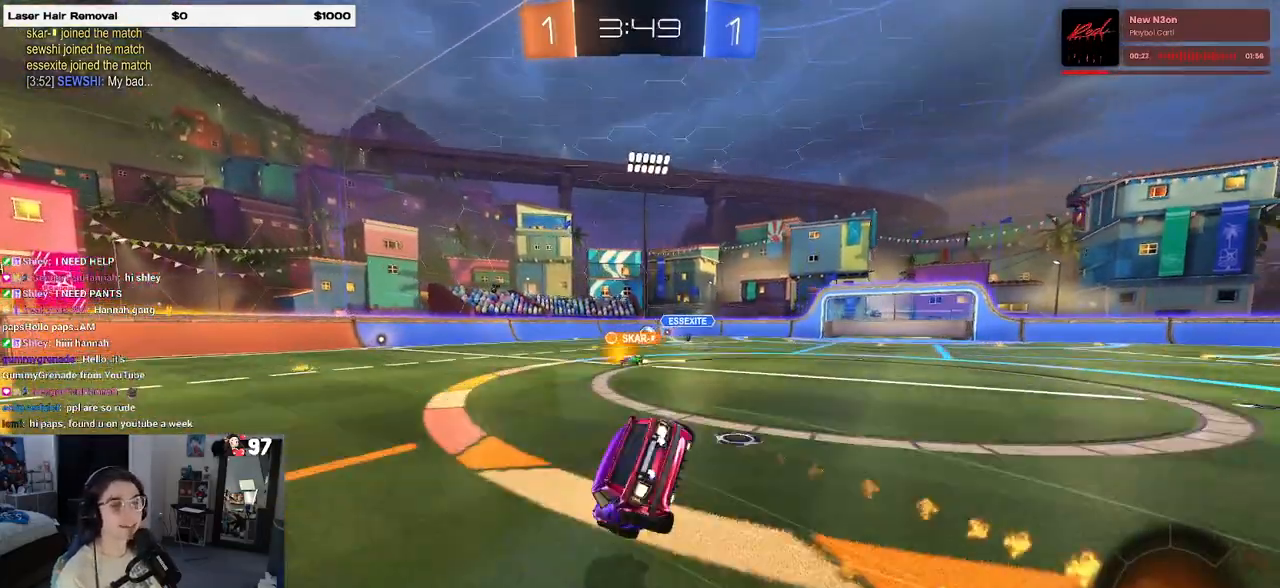
{"buttons": ["SQUARE", "R2"], "left_stick": "down-left", "right_stick": "center", "events": [[83, "R1", "up"], [167, "left_stick", "down-left"]]}
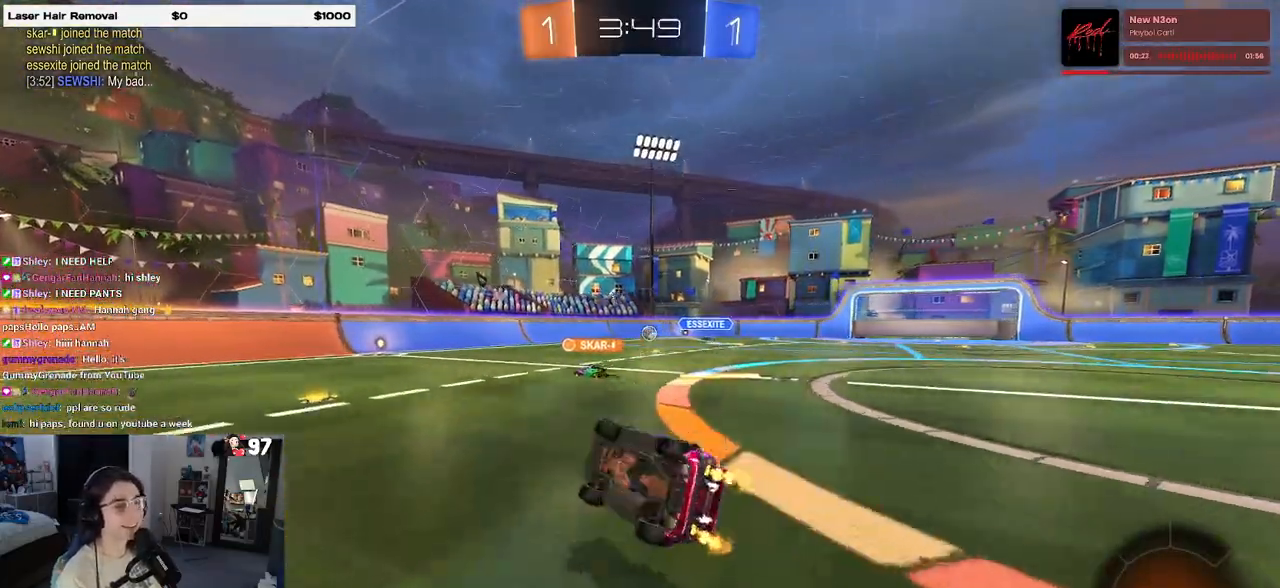
{"buttons": ["R2"], "left_stick": "left", "right_stick": "center", "events": [[133, "left_stick", "left"], [183, "SQUARE", "up"], [283, "left_stick", "center"], [467, "left_stick", "left"]]}
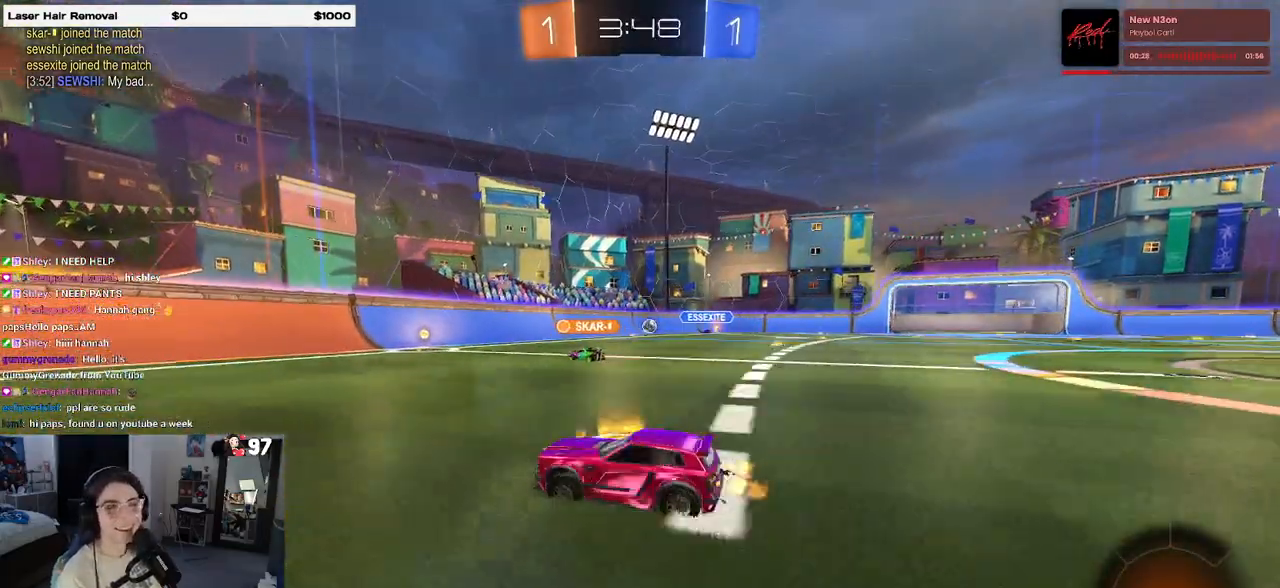
{"buttons": ["R2"], "left_stick": "center", "right_stick": "center", "events": [[200, "left_stick", "center"]]}
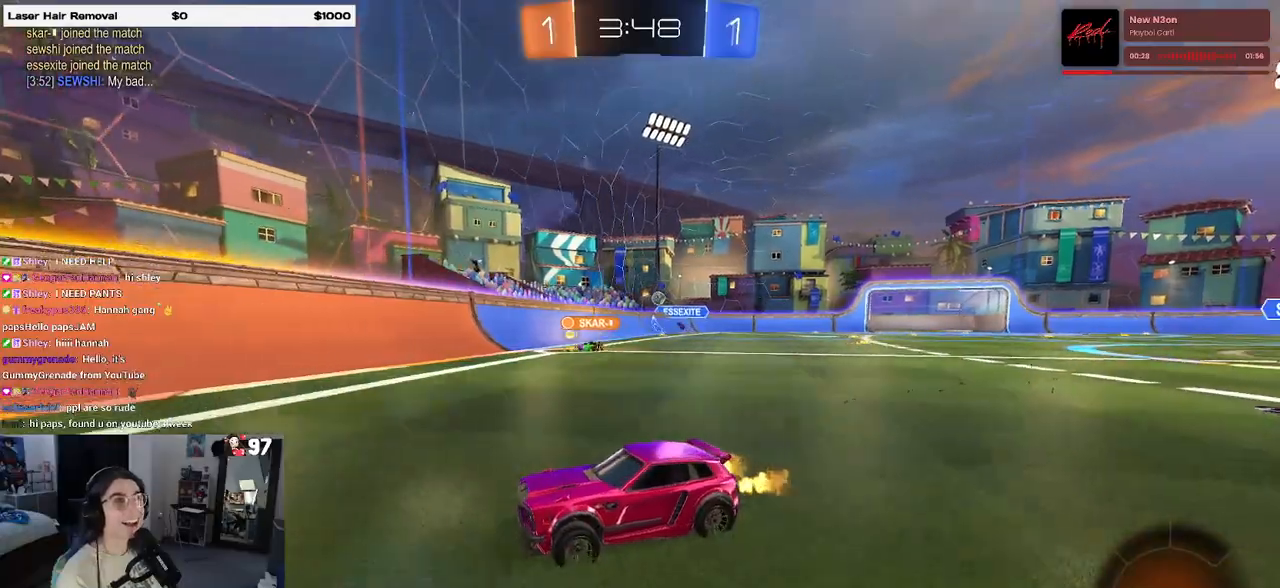
{"buttons": ["R2"], "left_stick": "left", "right_stick": "center", "events": [[100, "left_stick", "left"]]}
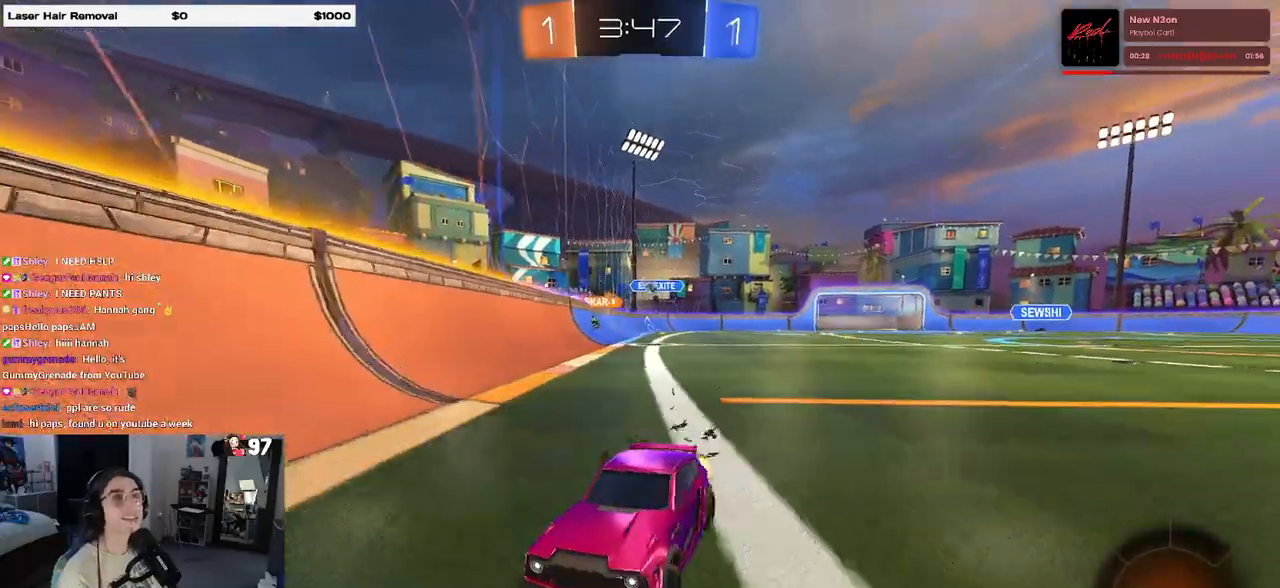
{"buttons": ["R2"], "left_stick": "center", "right_stick": "center", "events": [[33, "left_stick", "center"]]}
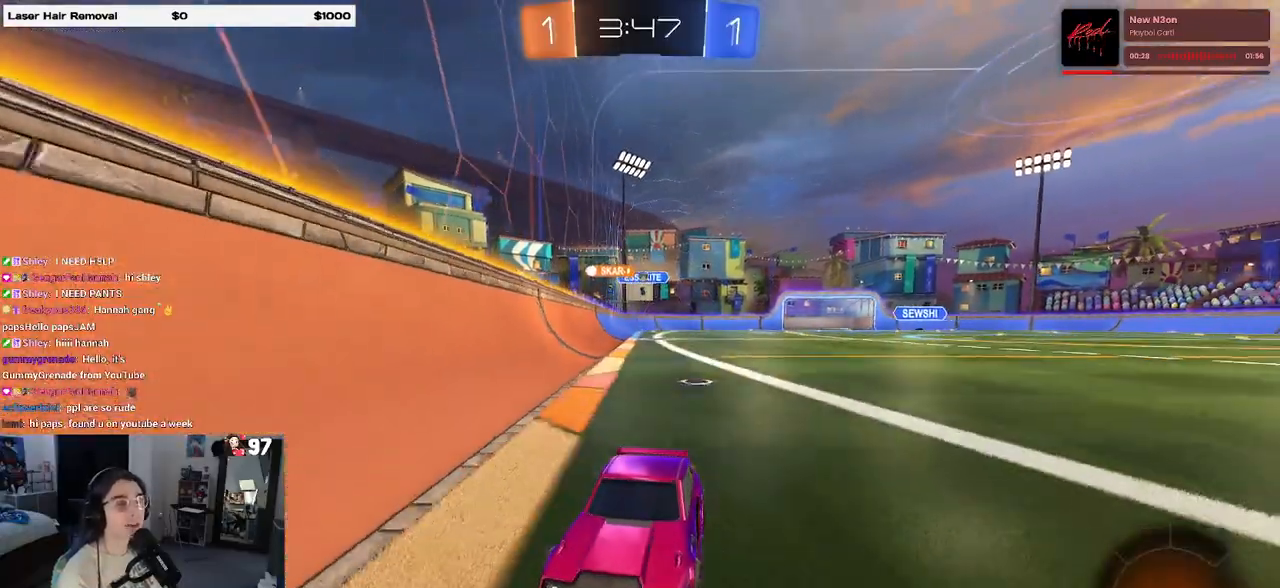
{"buttons": ["R2"], "left_stick": "left", "right_stick": "center", "events": [[67, "left_stick", "left"], [233, "SQUARE", "down"], [333, "SQUARE", "up"]]}
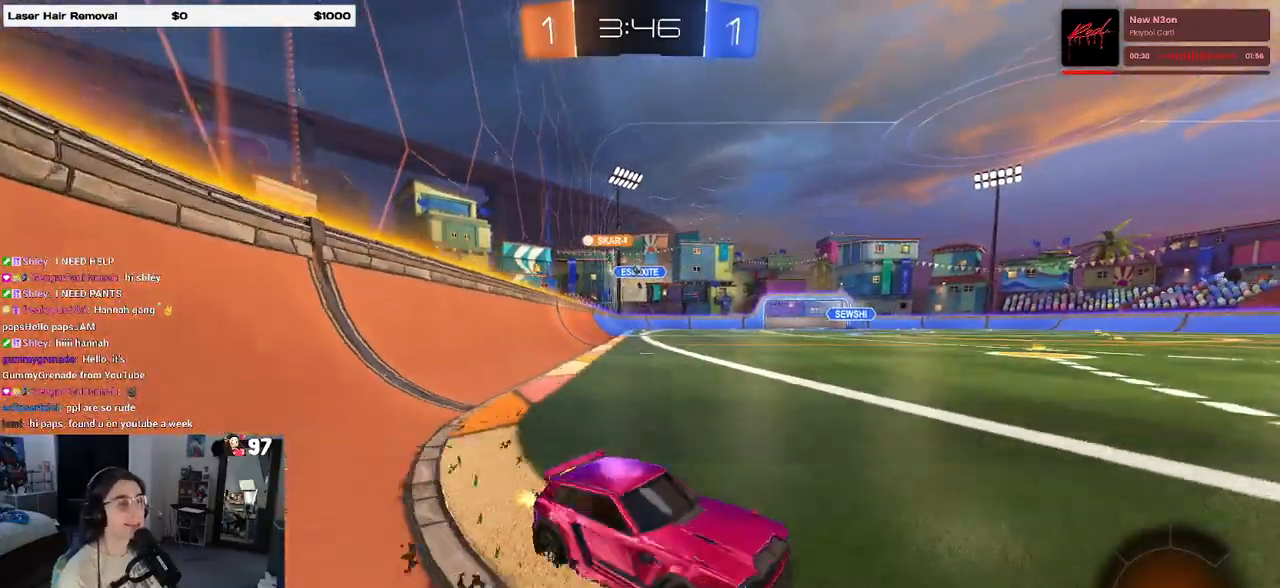
{"buttons": ["R2"], "left_stick": "left", "right_stick": "center", "events": []}